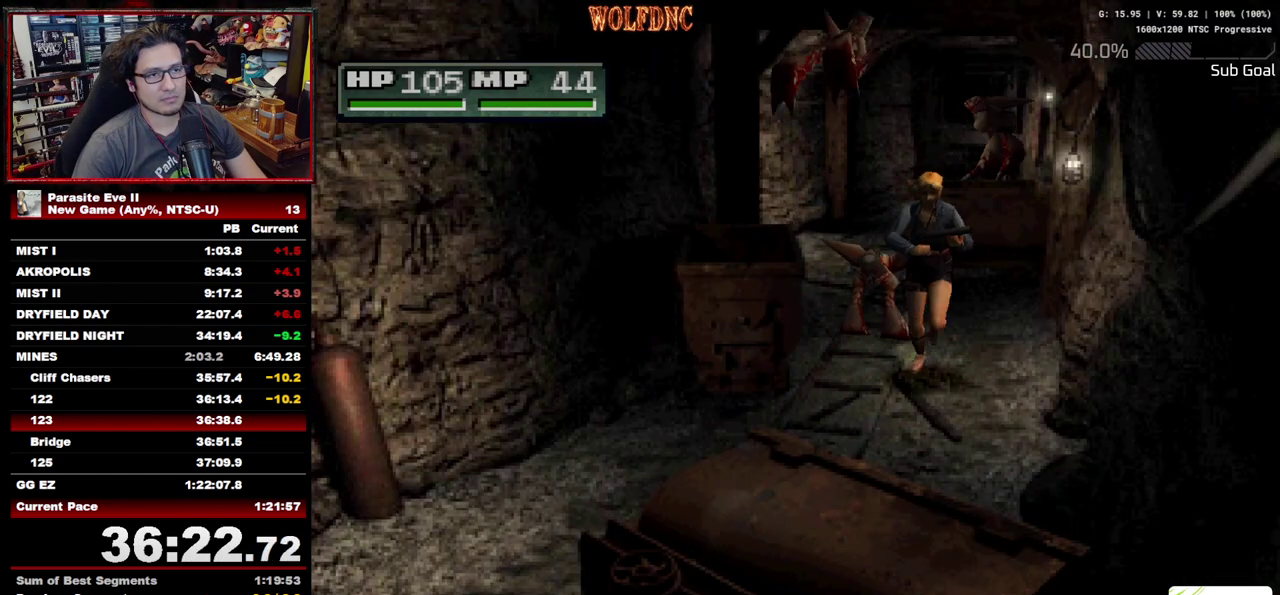
Gameplay with a controller (PlayStation layout); each line is a JSON object with the inputs held at the frame after it. "events" lists button and stick changes between this image and that frame as [ms after this image, input, new state], when the widget could be followed in between. Not read: L3 R3.
{"buttons": ["DPAD_UP"], "events": [[267, "DPAD_RIGHT", "down"], [400, "DPAD_RIGHT", "up"]]}
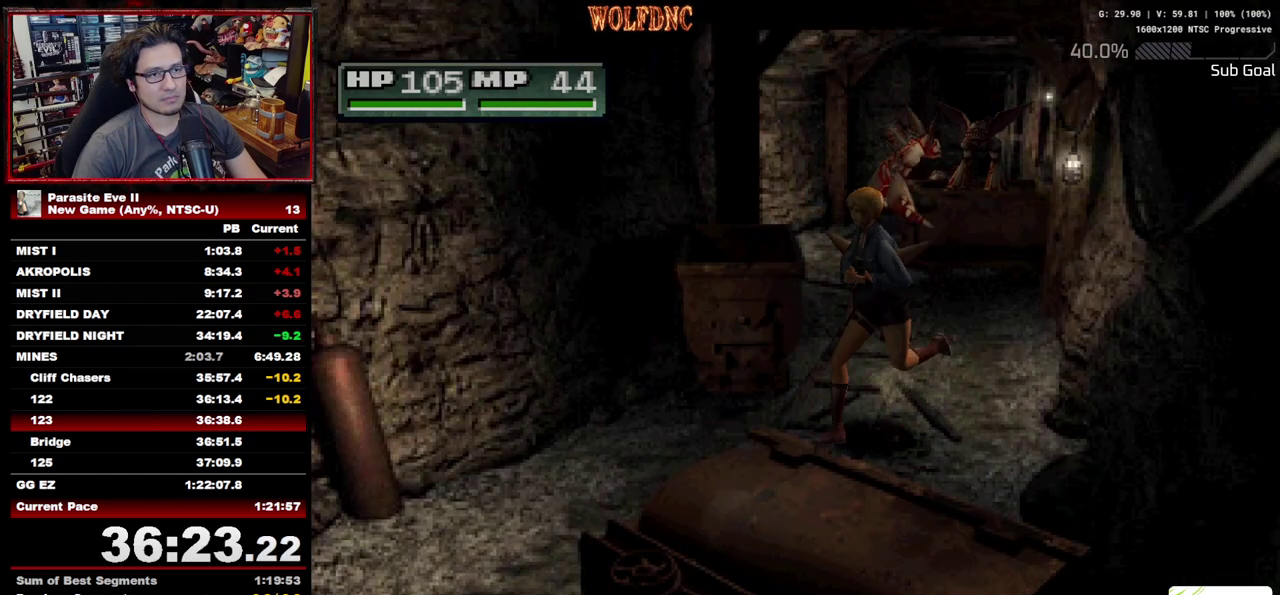
{"buttons": ["DPAD_UP"], "events": [[333, "DPAD_LEFT", "down"], [417, "DPAD_LEFT", "up"]]}
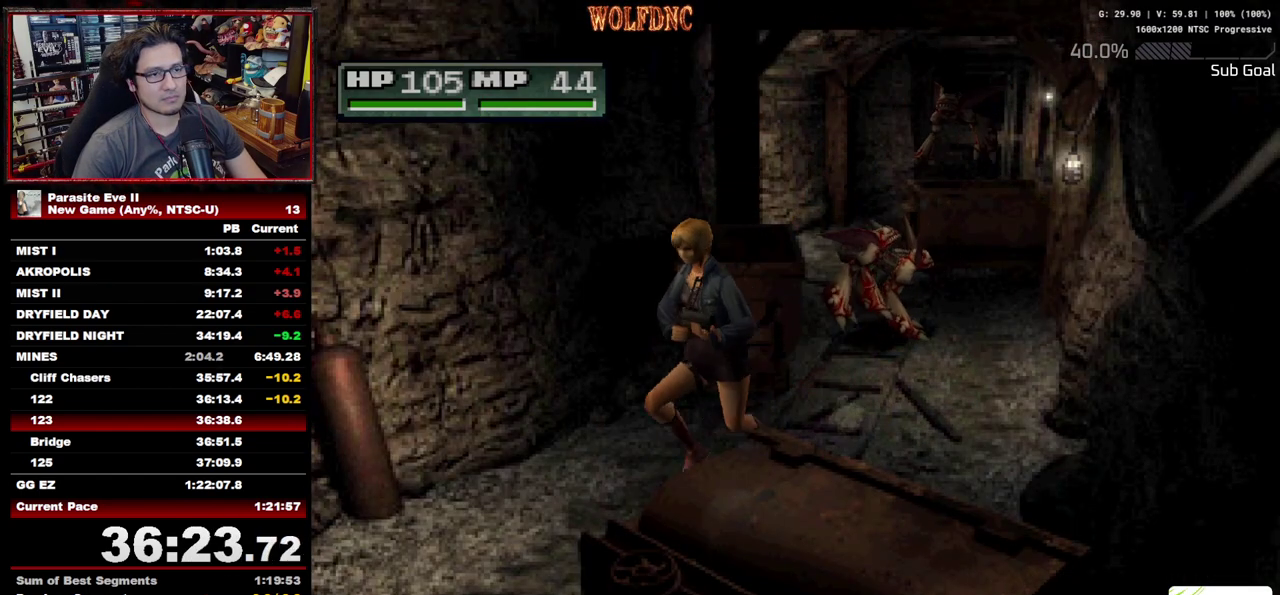
{"buttons": ["DPAD_UP"], "events": [[150, "DPAD_LEFT", "down"], [250, "DPAD_LEFT", "up"]]}
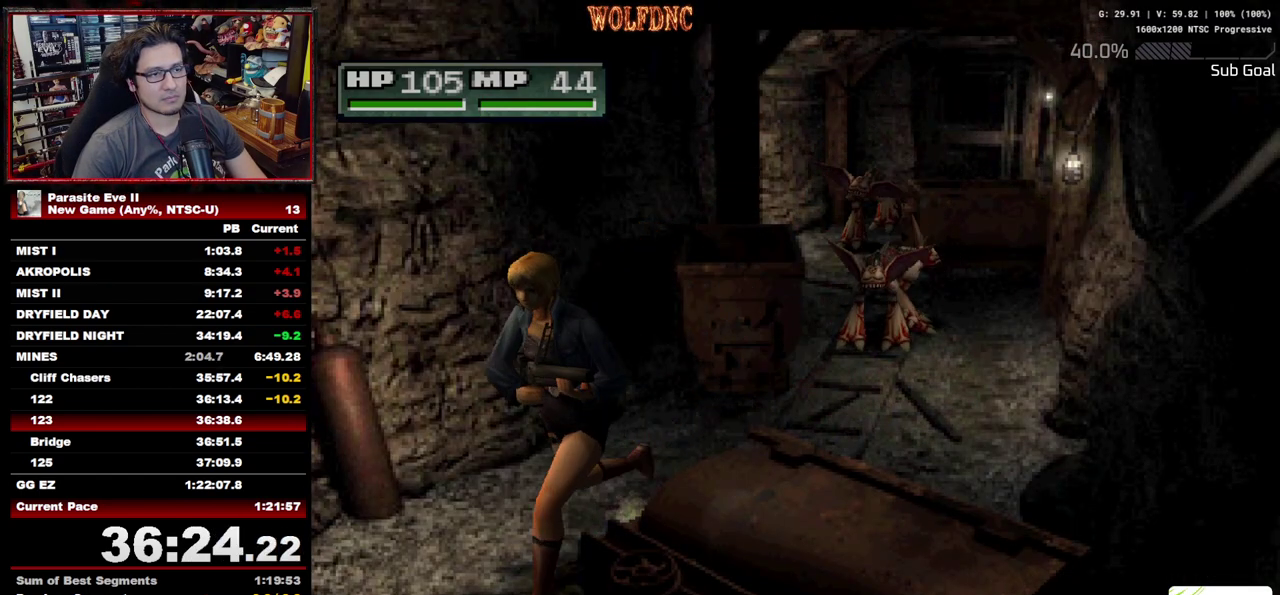
{"buttons": ["DPAD_UP"], "events": []}
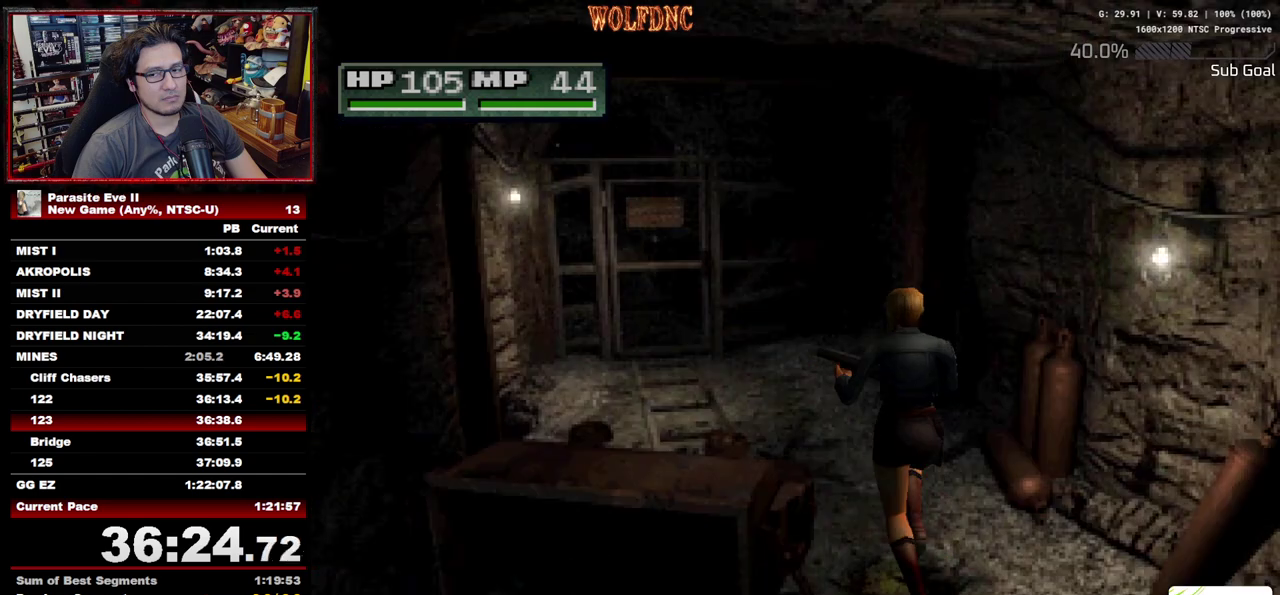
{"buttons": ["DPAD_UP"], "events": [[283, "DPAD_LEFT", "down"], [417, "DPAD_LEFT", "up"]]}
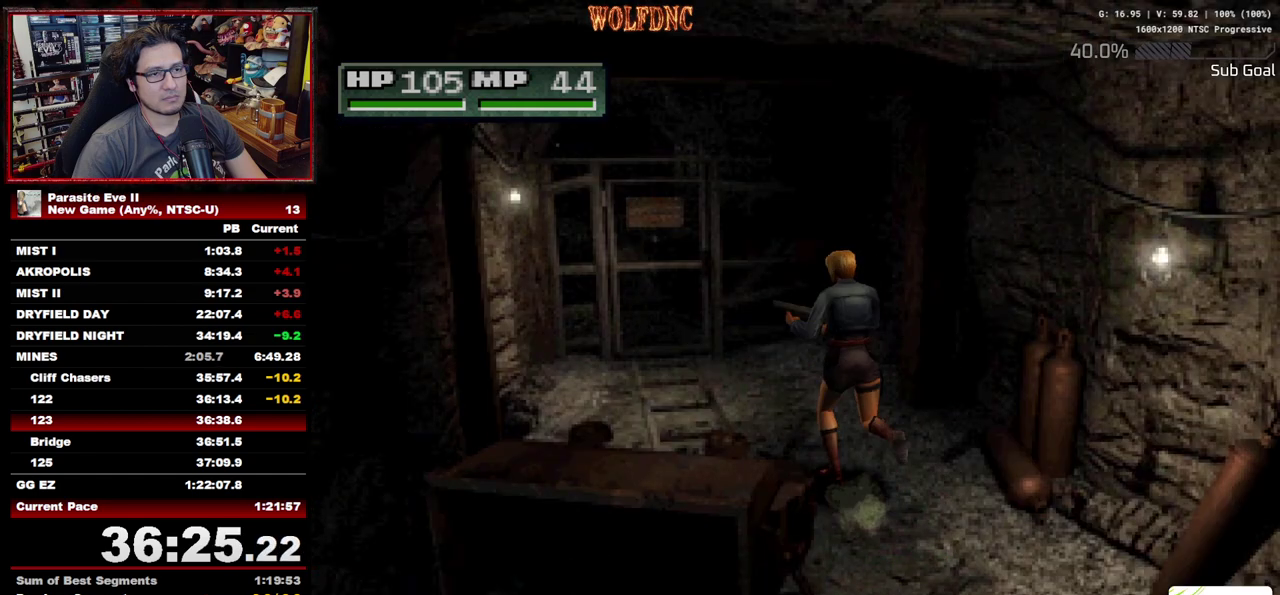
{"buttons": ["CROSS", "DPAD_UP"], "events": [[150, "CROSS", "down"], [250, "CROSS", "up"], [350, "CROSS", "down"], [433, "CROSS", "up"], [483, "CROSS", "down"]]}
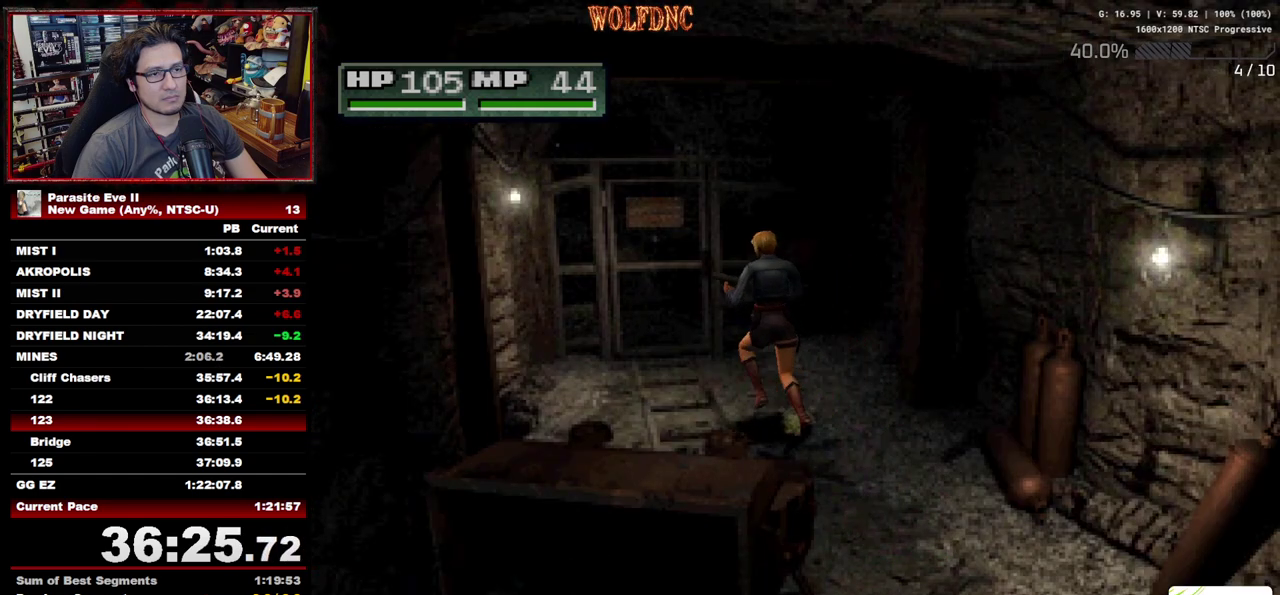
{"buttons": ["CROSS", "DPAD_UP"], "events": [[33, "CROSS", "up"], [217, "CROSS", "down"], [267, "CROSS", "up"], [450, "CROSS", "down"]]}
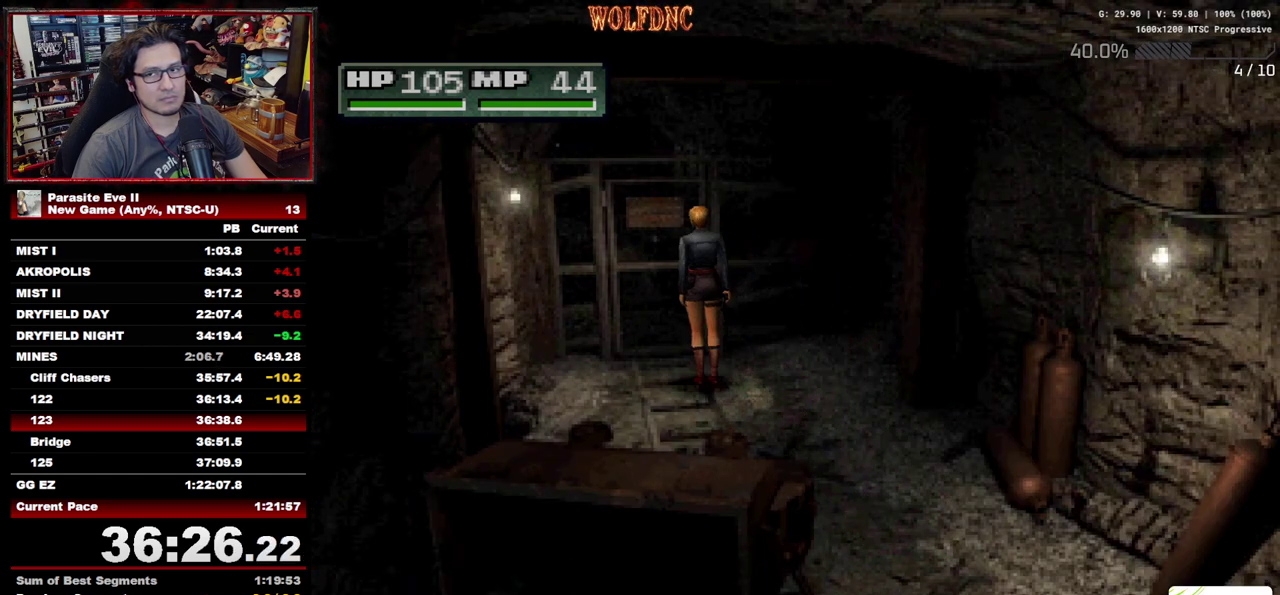
{"buttons": ["CROSS", "DPAD_UP"], "events": [[133, "CROSS", "up"], [467, "CROSS", "down"]]}
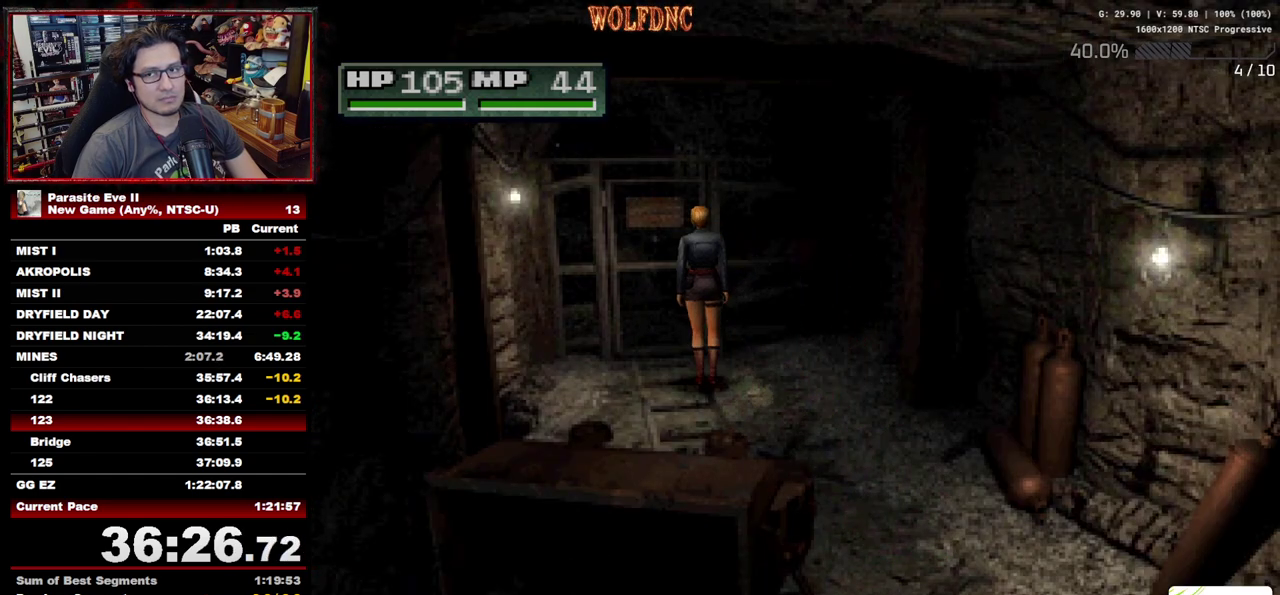
{"buttons": ["CROSS", "CIRCLE", "DPAD_UP"], "events": [[17, "CROSS", "up"], [100, "CIRCLE", "down"], [250, "CIRCLE", "up"], [300, "CIRCLE", "down"], [300, "CROSS", "down"], [350, "CIRCLE", "up"], [350, "CROSS", "up"], [483, "CIRCLE", "down"], [483, "CROSS", "down"]]}
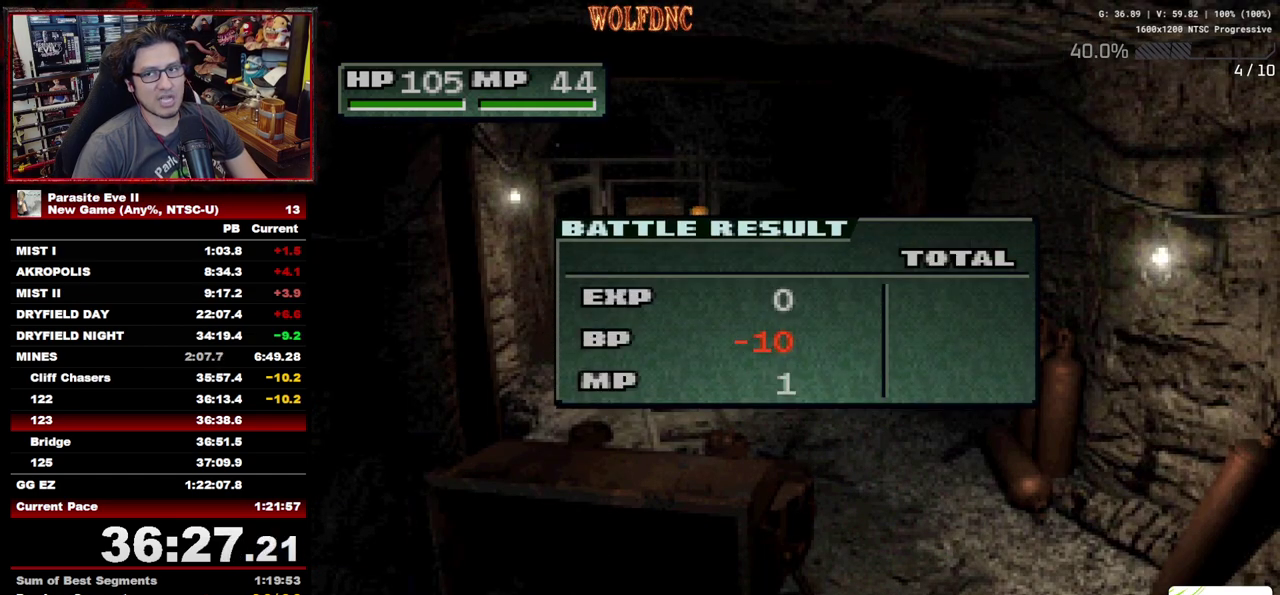
{"buttons": ["CIRCLE", "DPAD_UP"], "events": [[33, "CIRCLE", "up"], [33, "CROSS", "up"], [83, "CIRCLE", "down"], [167, "CROSS", "down"], [267, "CROSS", "up"], [400, "CROSS", "down"], [450, "CROSS", "up"]]}
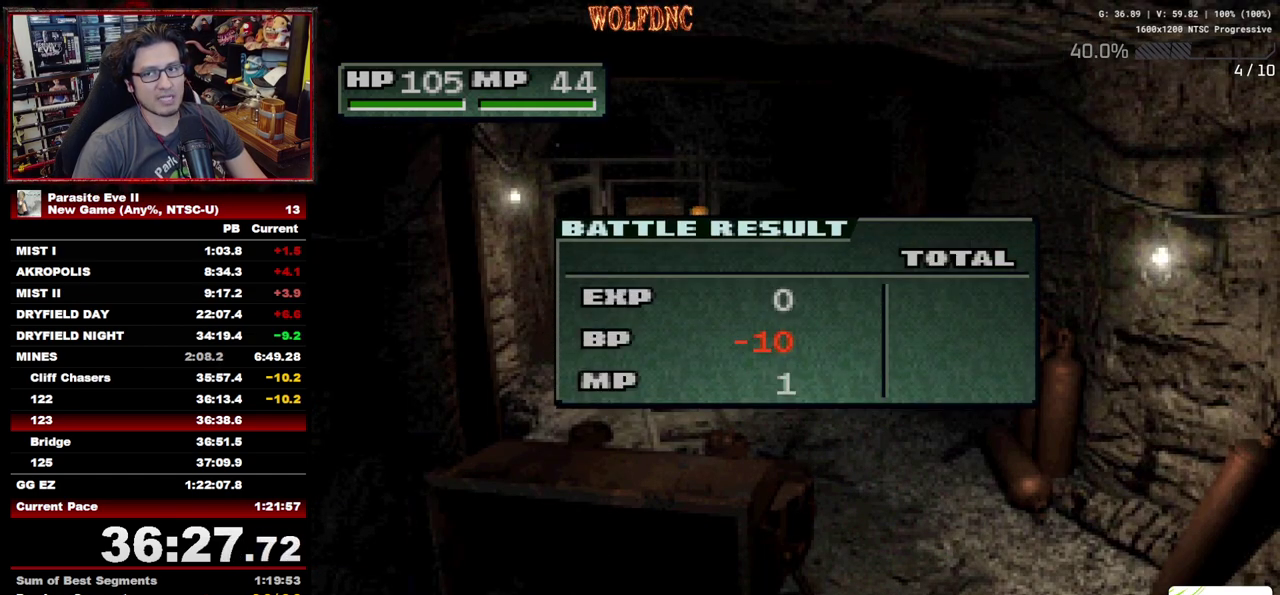
{"buttons": ["DPAD_UP"], "events": [[133, "CROSS", "down"], [183, "CROSS", "up"], [367, "CIRCLE", "up"], [417, "CIRCLE", "down"], [417, "CROSS", "down"], [467, "CIRCLE", "up"], [467, "CROSS", "up"]]}
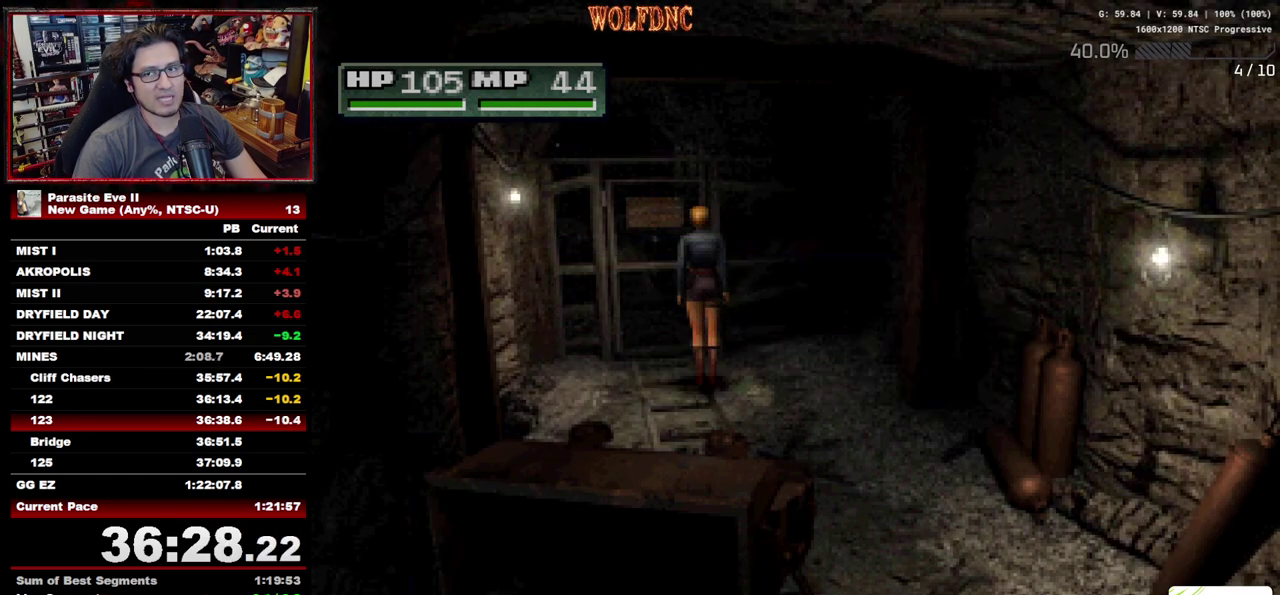
{"buttons": ["DPAD_UP"], "events": [[150, "CIRCLE", "down"], [150, "CROSS", "down"], [200, "CIRCLE", "up"], [200, "CROSS", "up"], [250, "CIRCLE", "down"], [250, "CROSS", "down"], [300, "CIRCLE", "up"], [300, "CROSS", "up"]]}
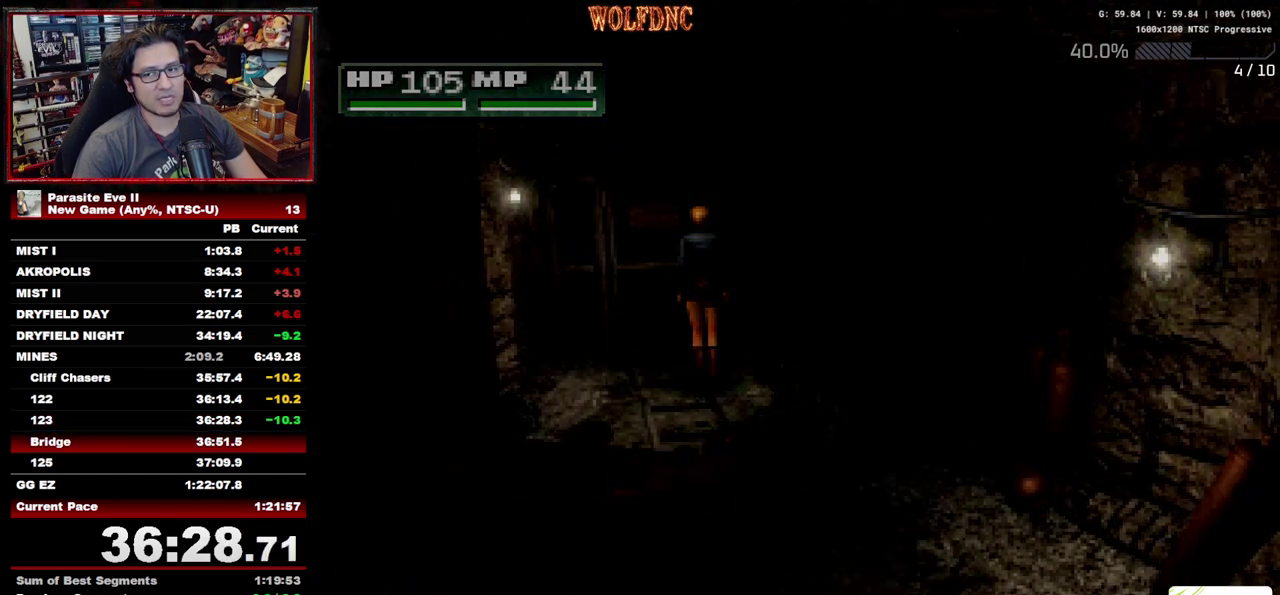
{"buttons": ["DPAD_UP"], "events": []}
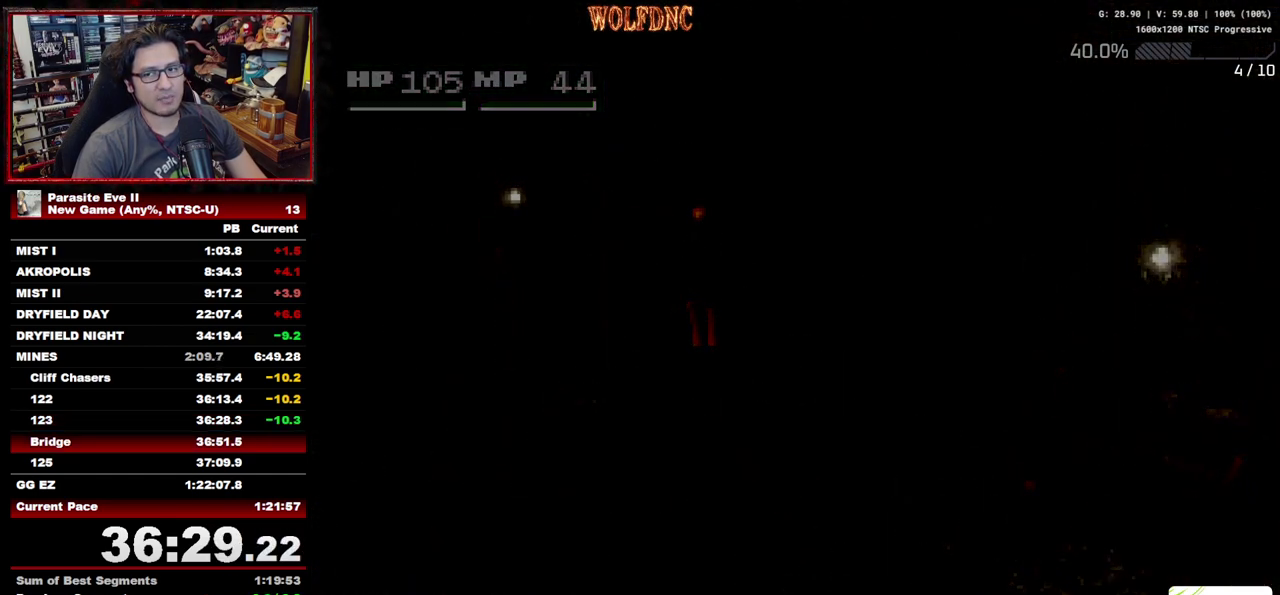
{"buttons": ["DPAD_UP"], "events": []}
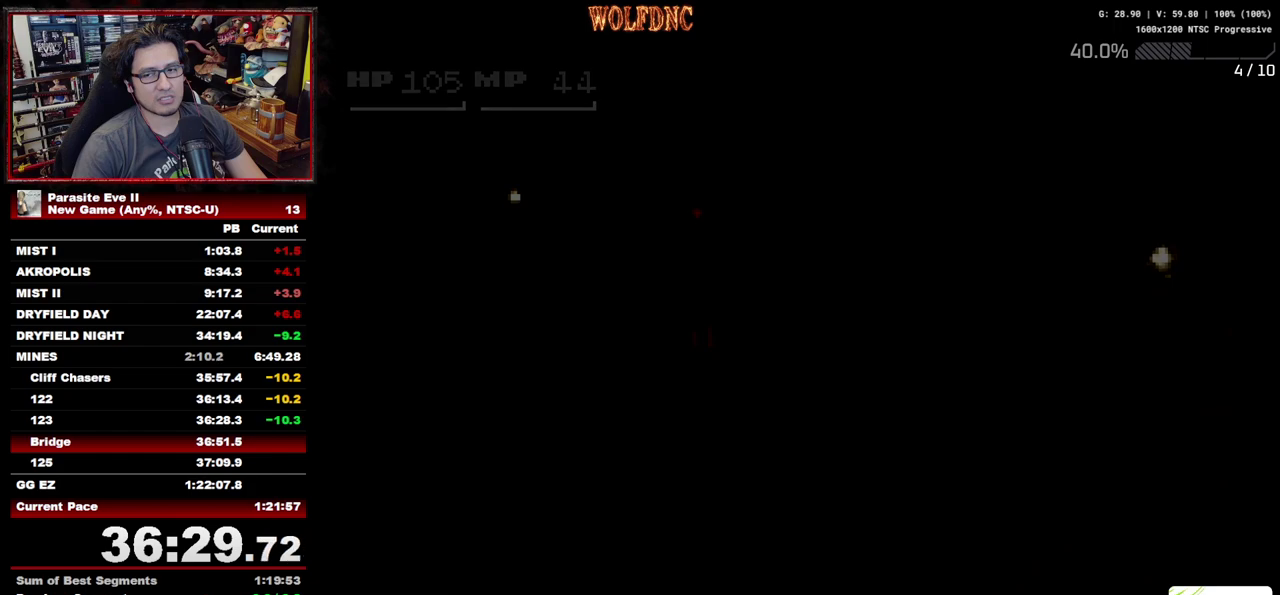
{"buttons": ["DPAD_UP"], "events": []}
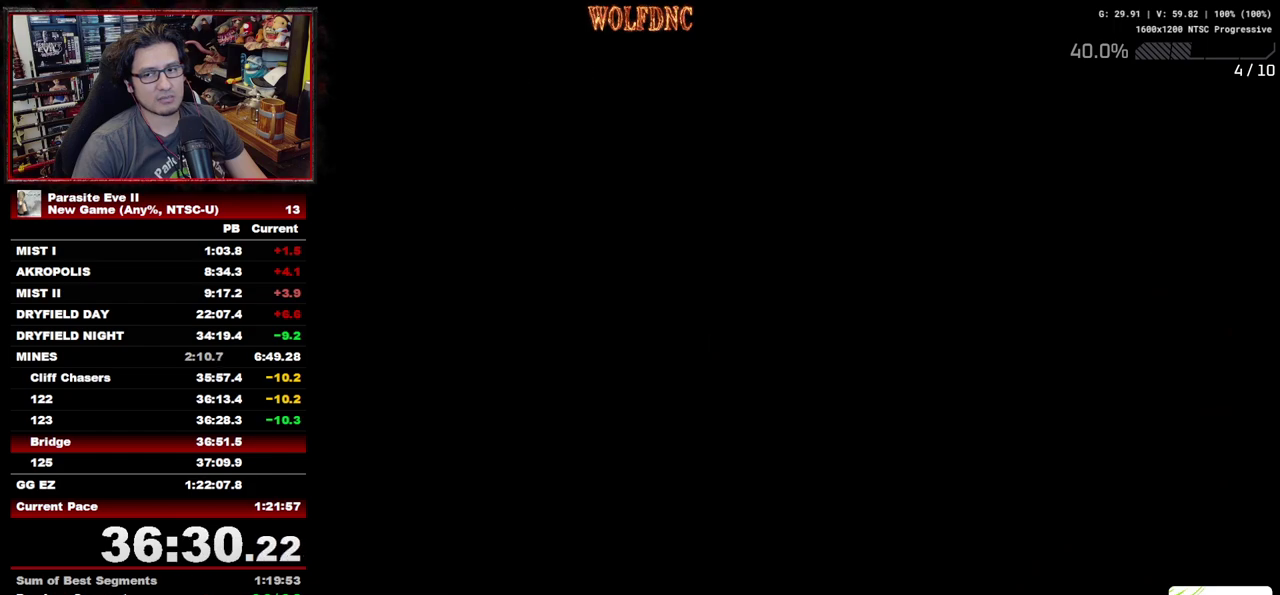
{"buttons": ["DPAD_UP"], "events": []}
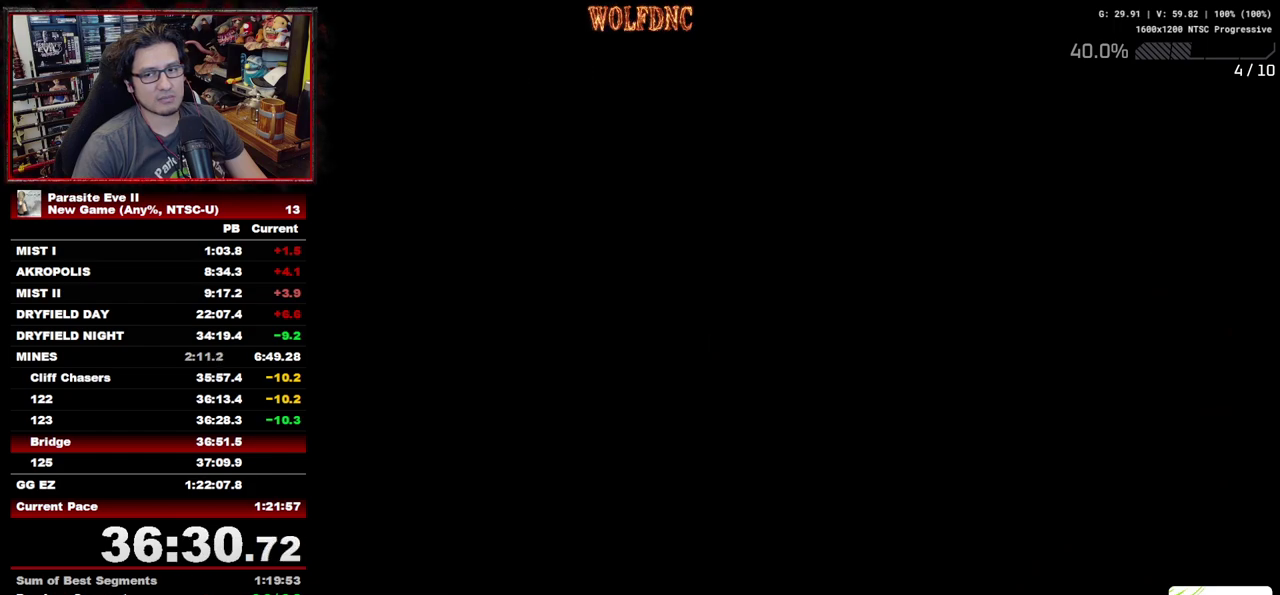
{"buttons": ["DPAD_UP"], "events": []}
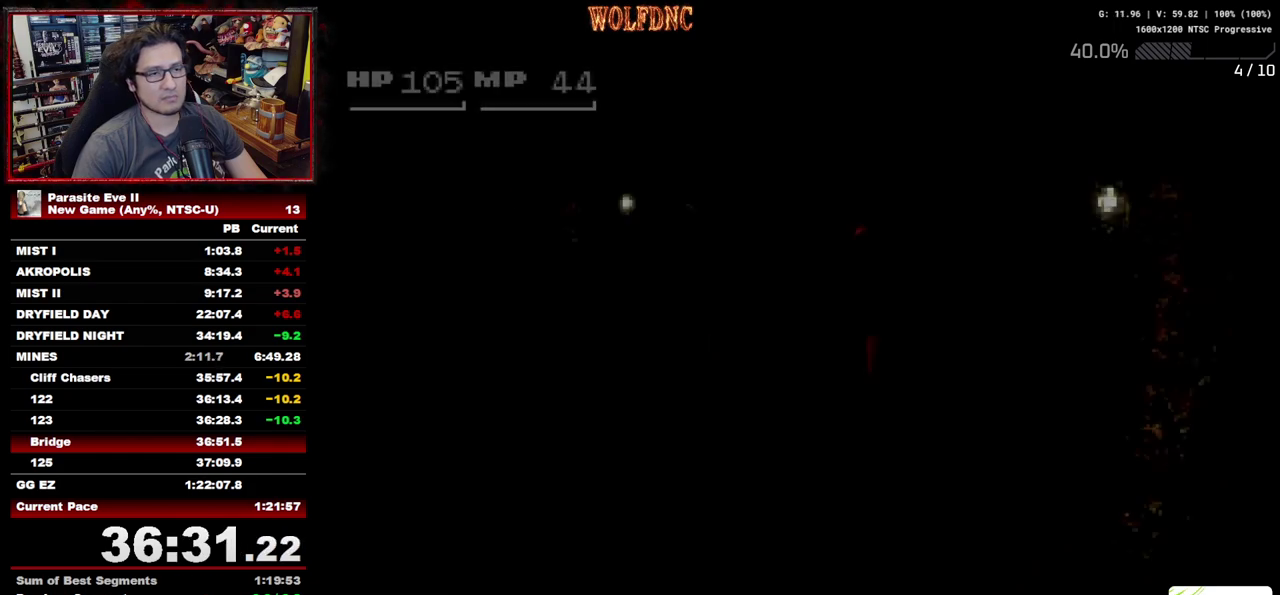
{"buttons": ["DPAD_UP"], "events": []}
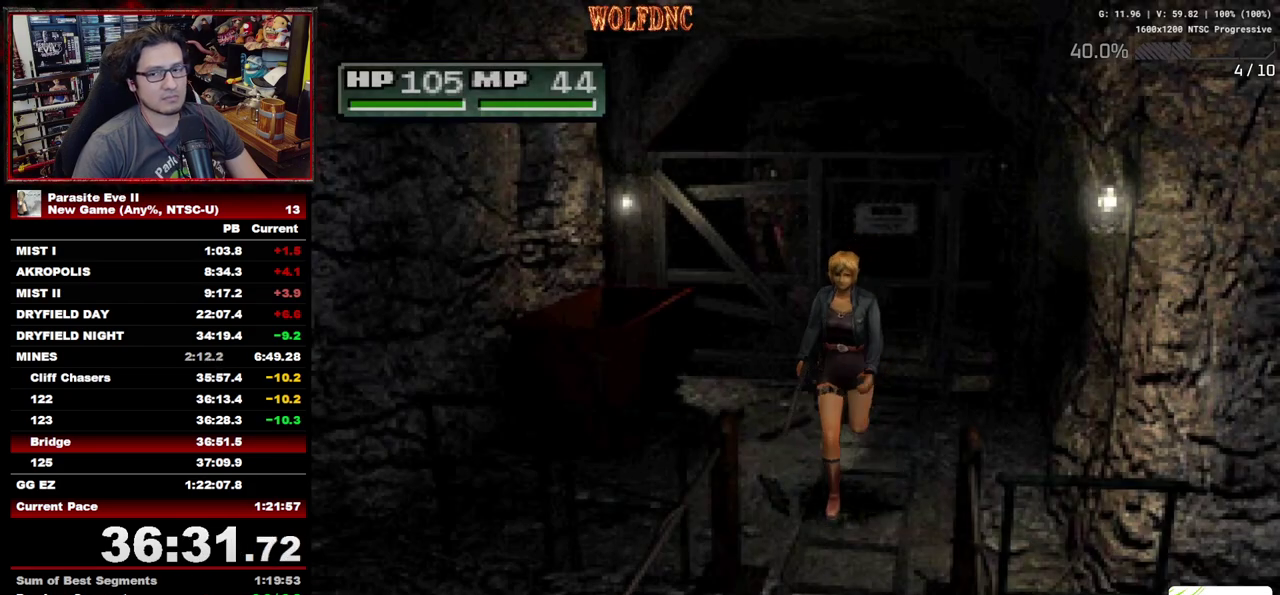
{"buttons": ["DPAD_UP"], "events": []}
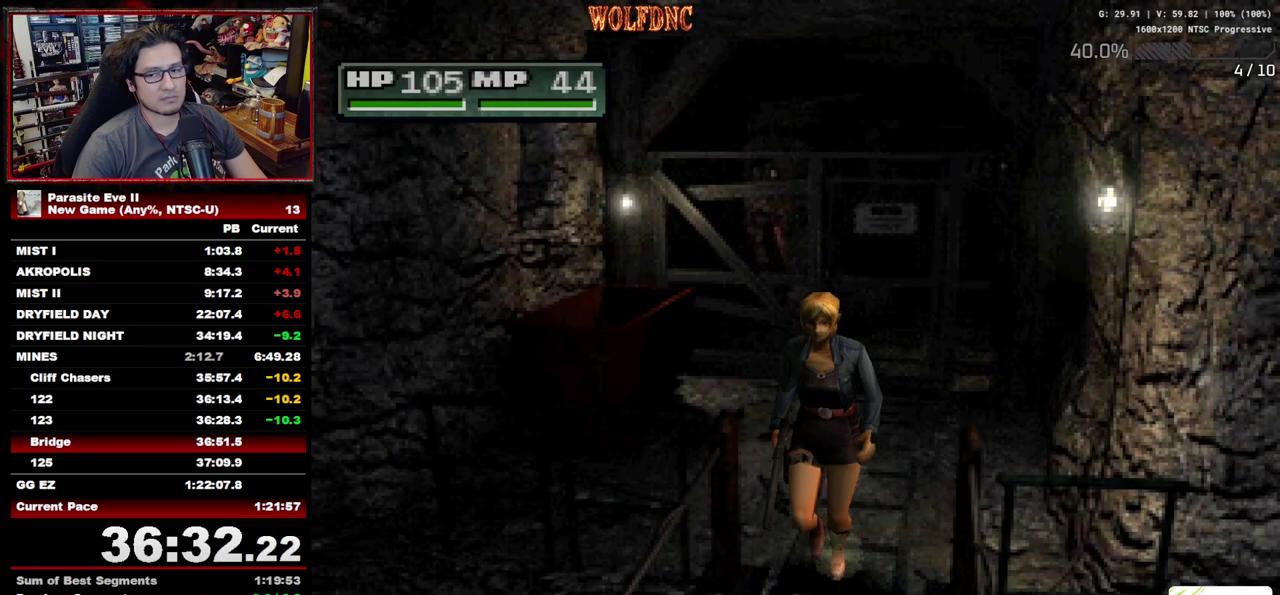
{"buttons": ["DPAD_UP"], "events": []}
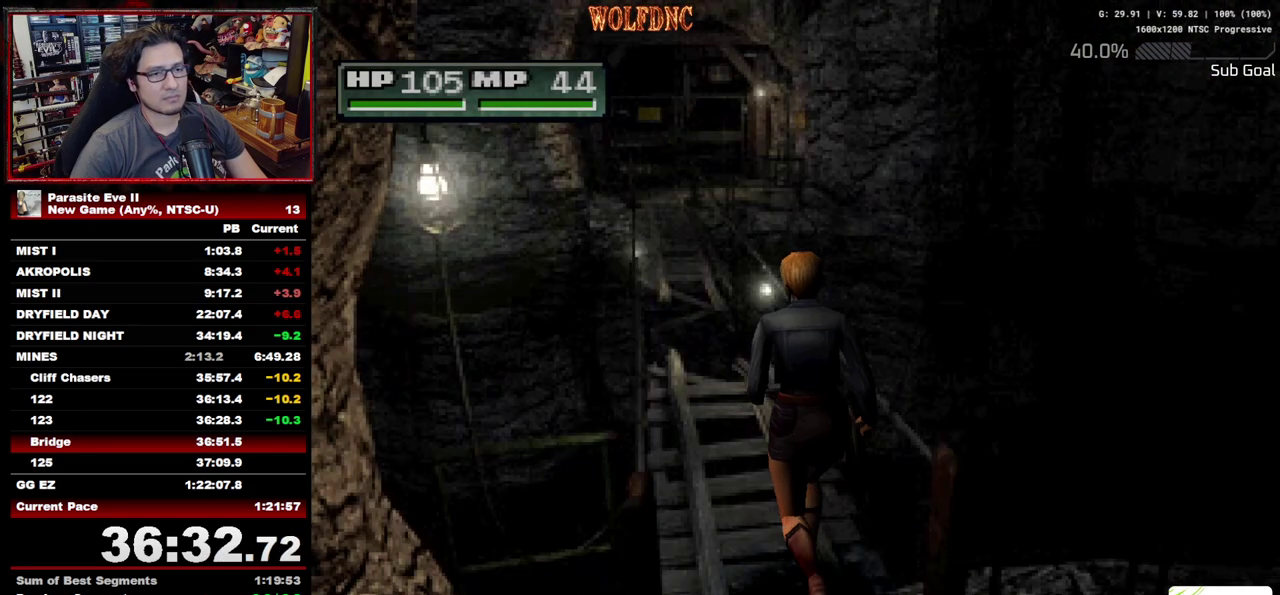
{"buttons": ["DPAD_UP"], "events": []}
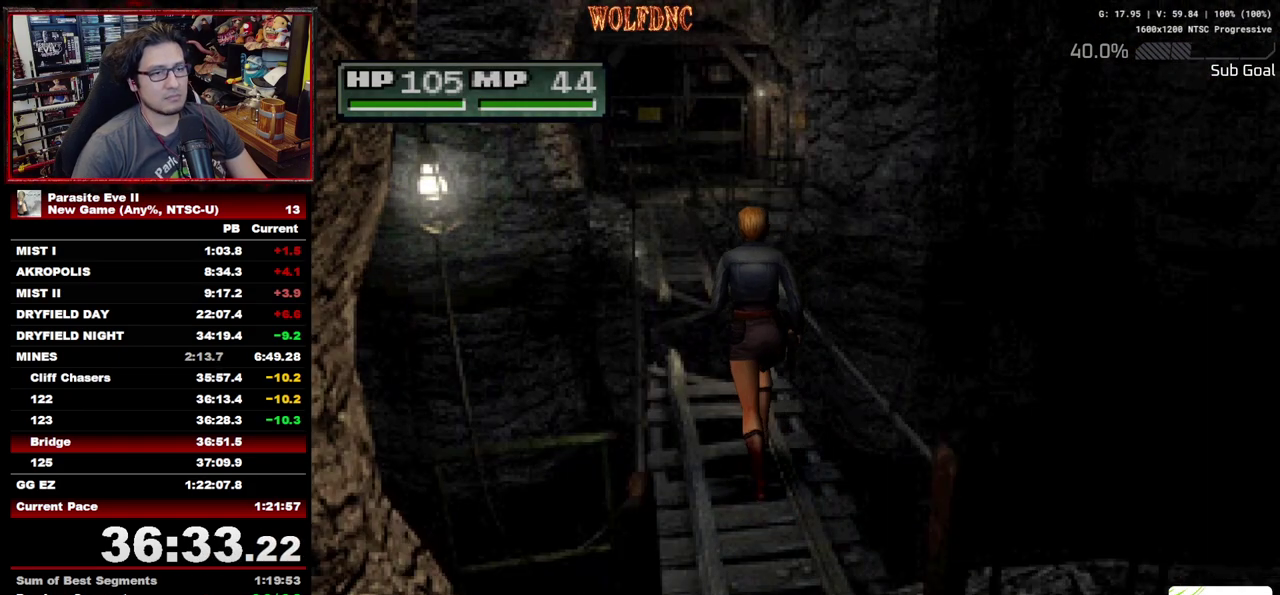
{"buttons": ["DPAD_UP"], "events": []}
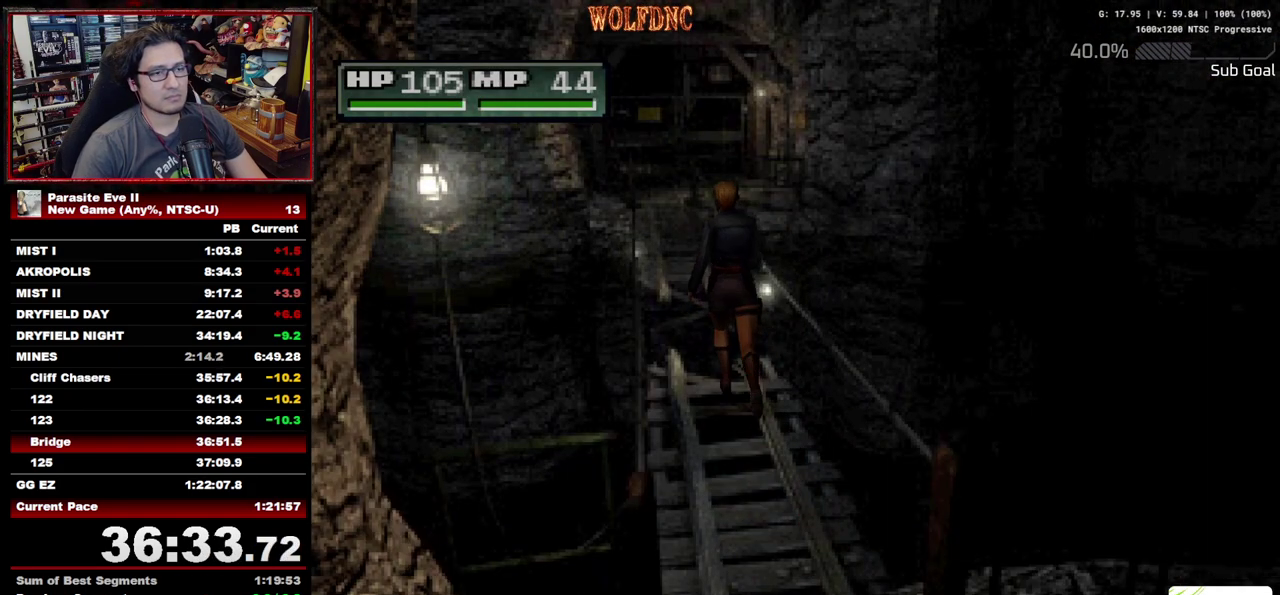
{"buttons": ["CROSS", "DPAD_UP"], "events": [[467, "CROSS", "down"]]}
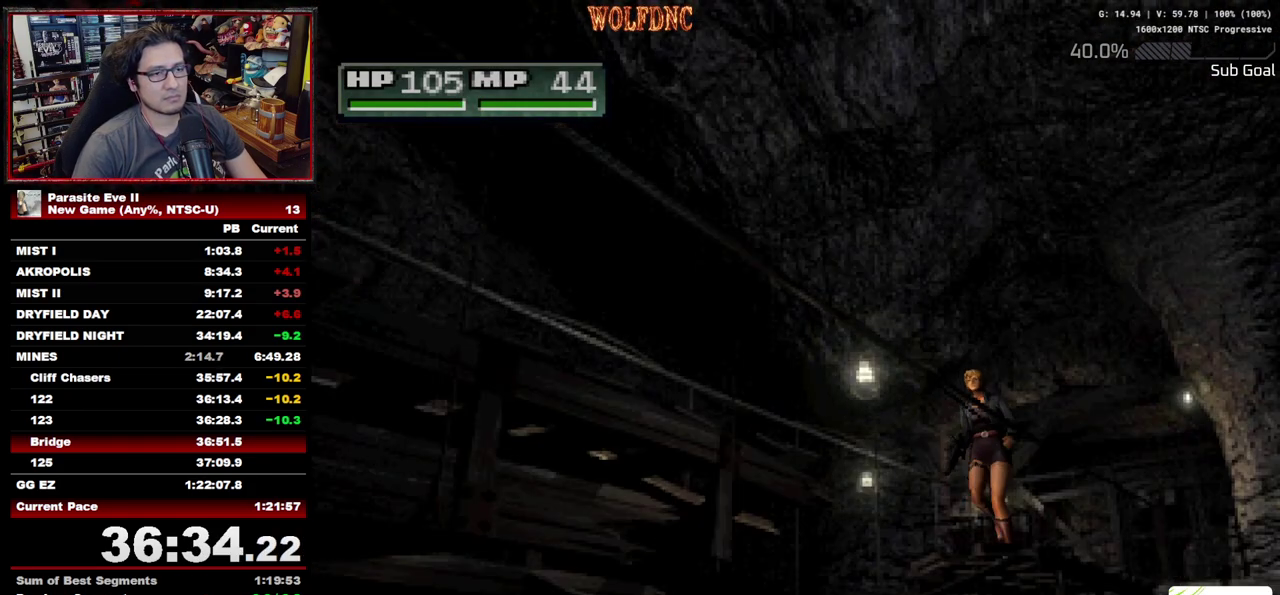
{"buttons": ["CROSS", "DPAD_UP"], "events": [[67, "CROSS", "up"], [200, "CROSS", "down"], [250, "CROSS", "up"], [383, "CROSS", "down"], [433, "CROSS", "up"], [483, "CROSS", "down"]]}
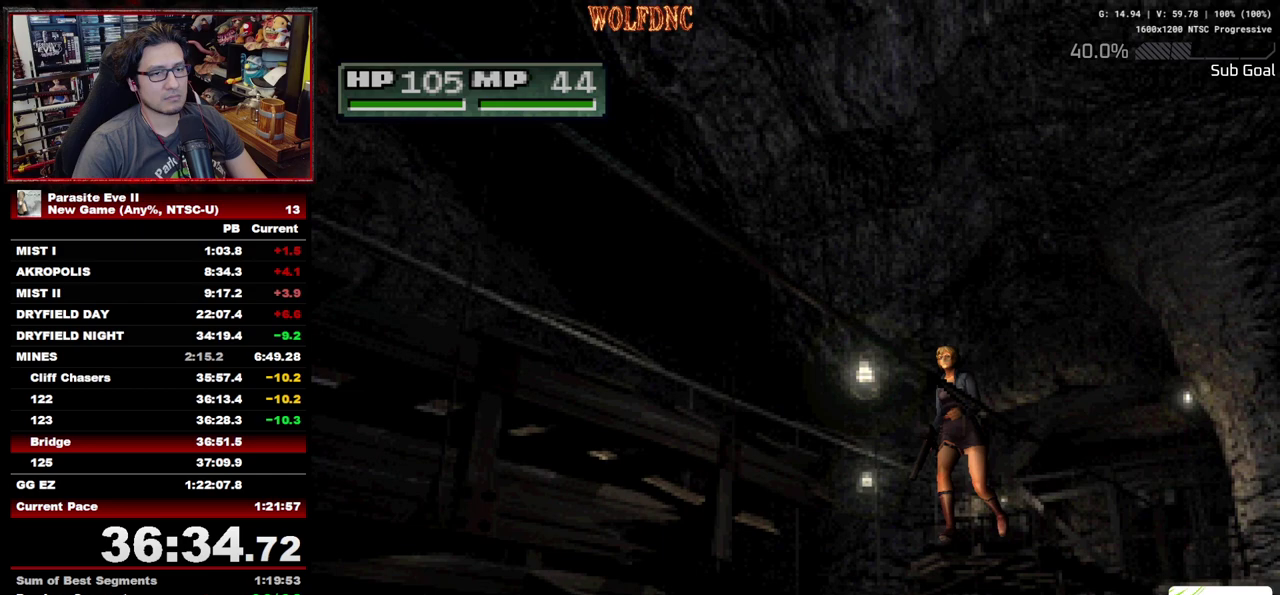
{"buttons": ["CROSS", "CIRCLE", "DPAD_LEFT"], "events": [[33, "CROSS", "up"], [117, "CIRCLE", "down"], [117, "DPAD_UP", "up"], [217, "CROSS", "down"], [217, "DPAD_LEFT", "down"], [267, "CIRCLE", "up"], [267, "CROSS", "up"], [317, "CIRCLE", "down"], [317, "CROSS", "down"], [450, "CIRCLE", "up"], [450, "CROSS", "up"], [500, "CIRCLE", "down"], [500, "CROSS", "down"]]}
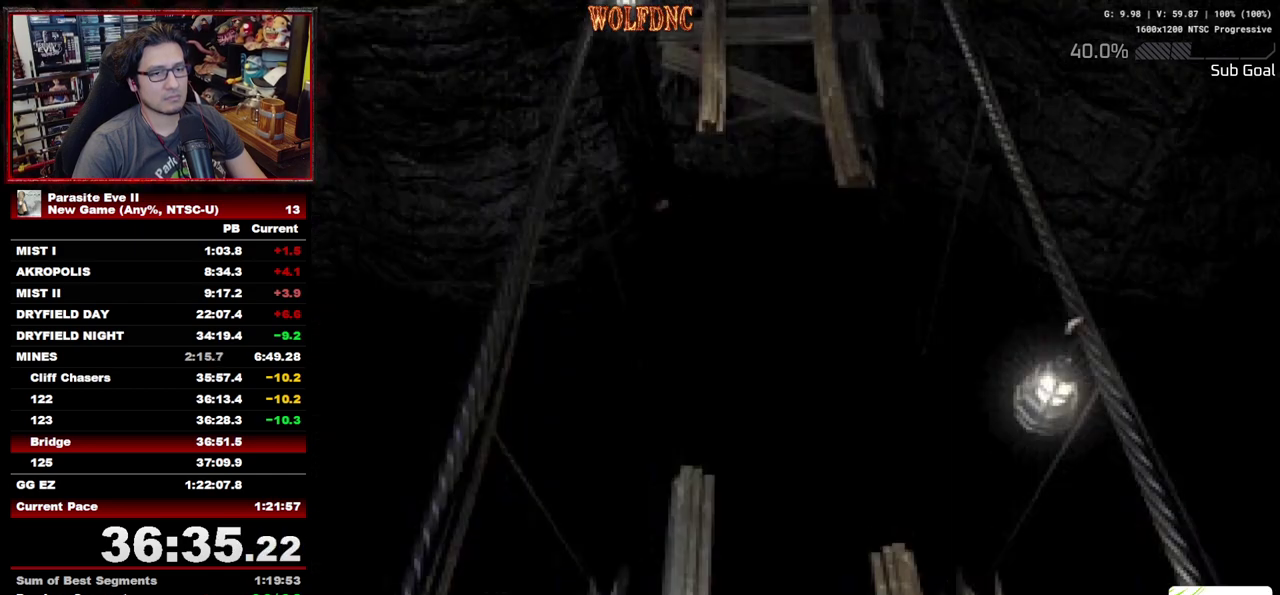
{"buttons": ["CROSS", "CIRCLE", "DPAD_LEFT"], "events": [[50, "CIRCLE", "up"], [50, "CROSS", "up"], [100, "CIRCLE", "down"], [183, "CROSS", "down"]]}
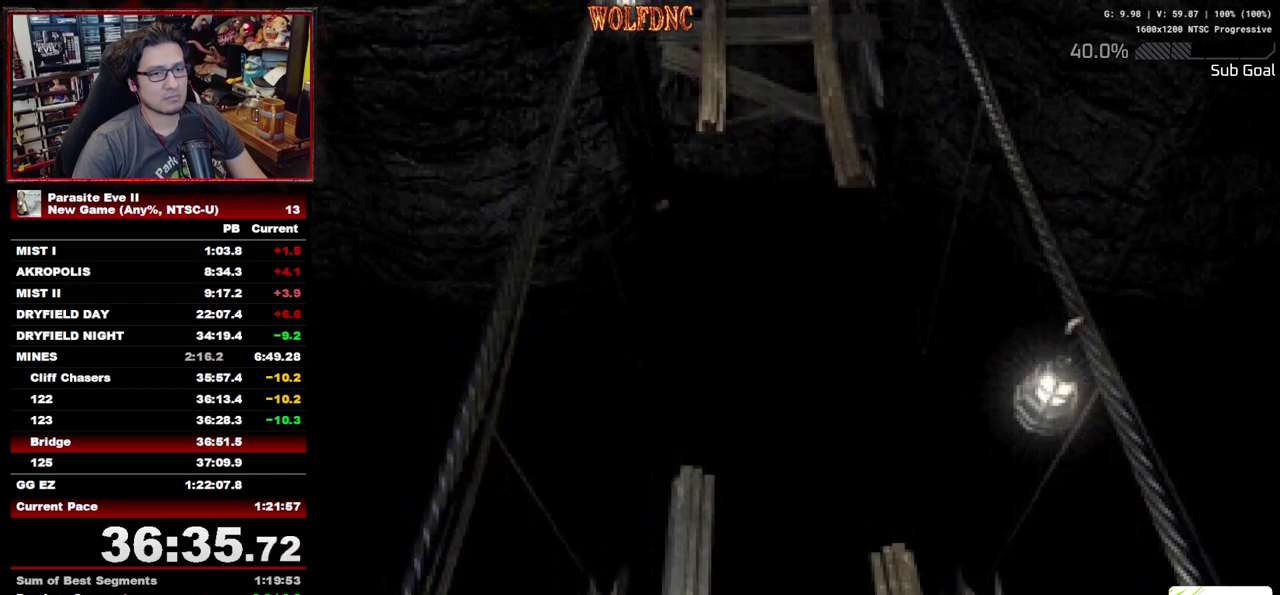
{"buttons": ["DPAD_LEFT"], "events": [[67, "CIRCLE", "up"], [67, "CROSS", "up"]]}
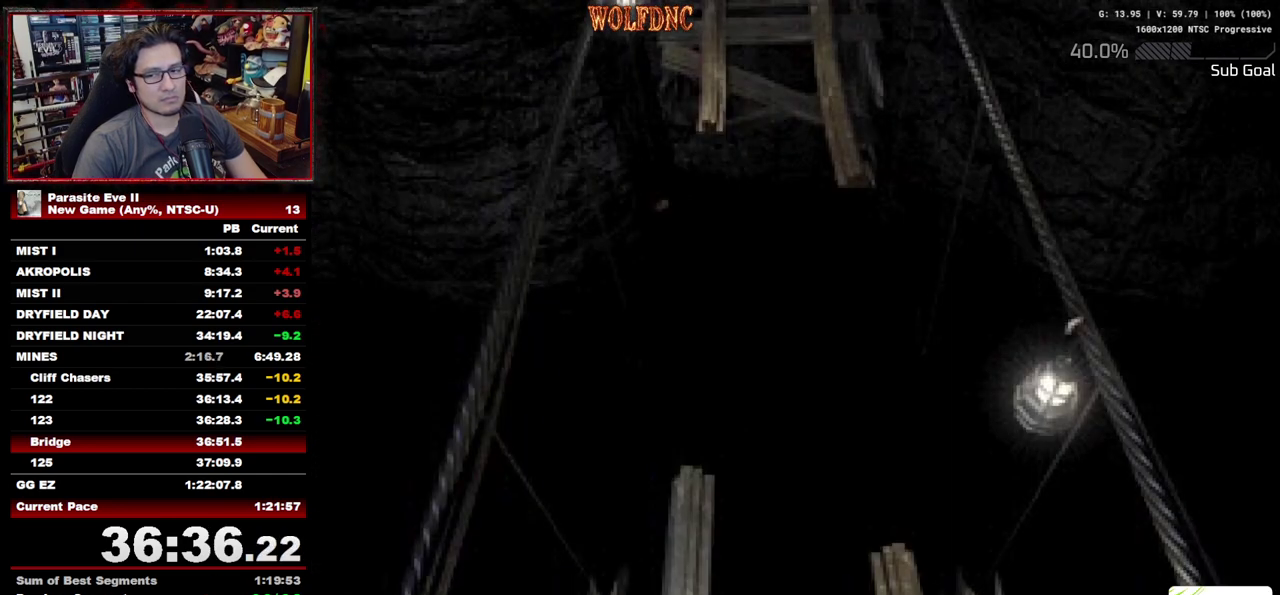
{"buttons": ["DPAD_LEFT"], "events": []}
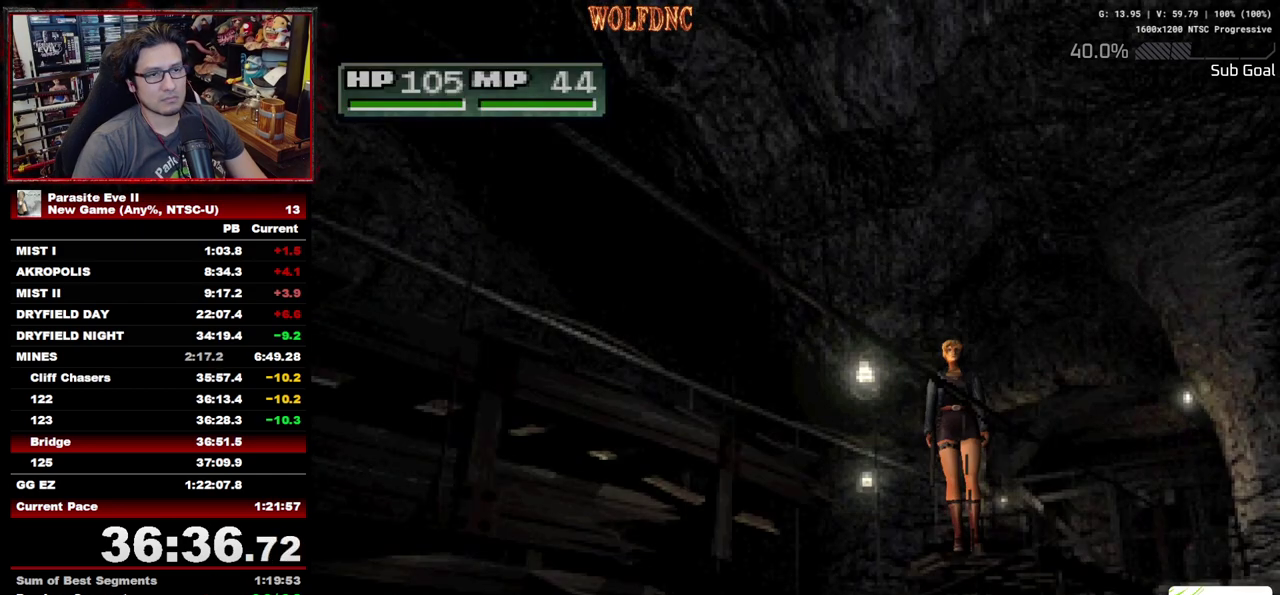
{"buttons": ["DPAD_UP", "DPAD_LEFT"], "events": [[333, "DPAD_UP", "down"]]}
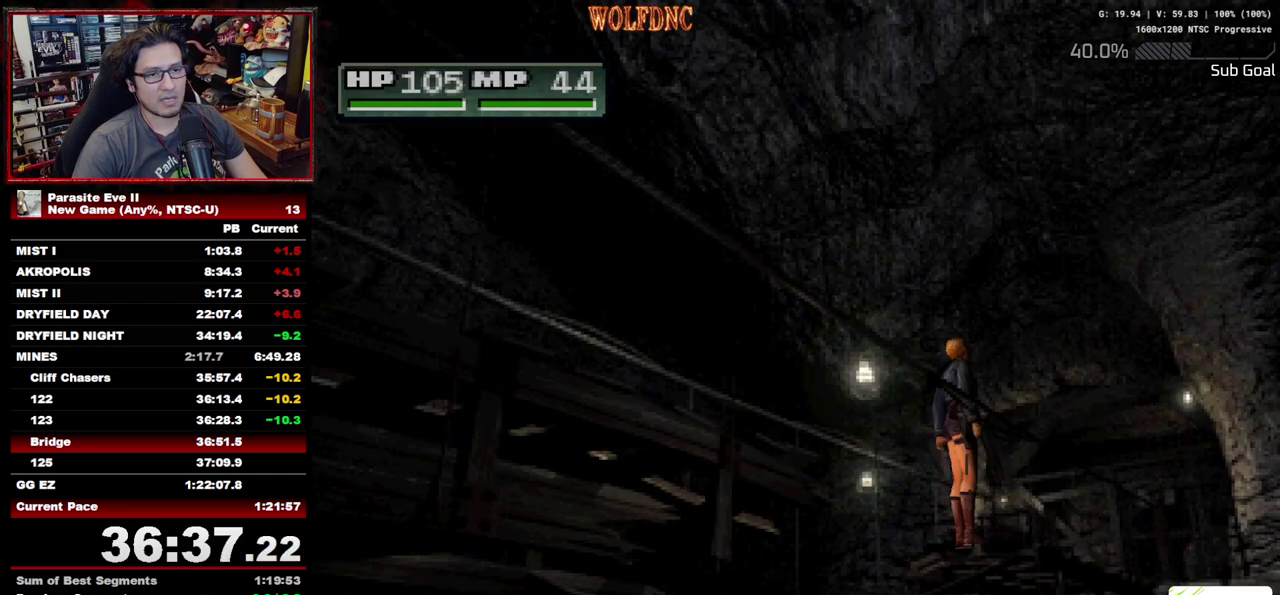
{"buttons": ["DPAD_UP"], "events": [[67, "DPAD_LEFT", "up"]]}
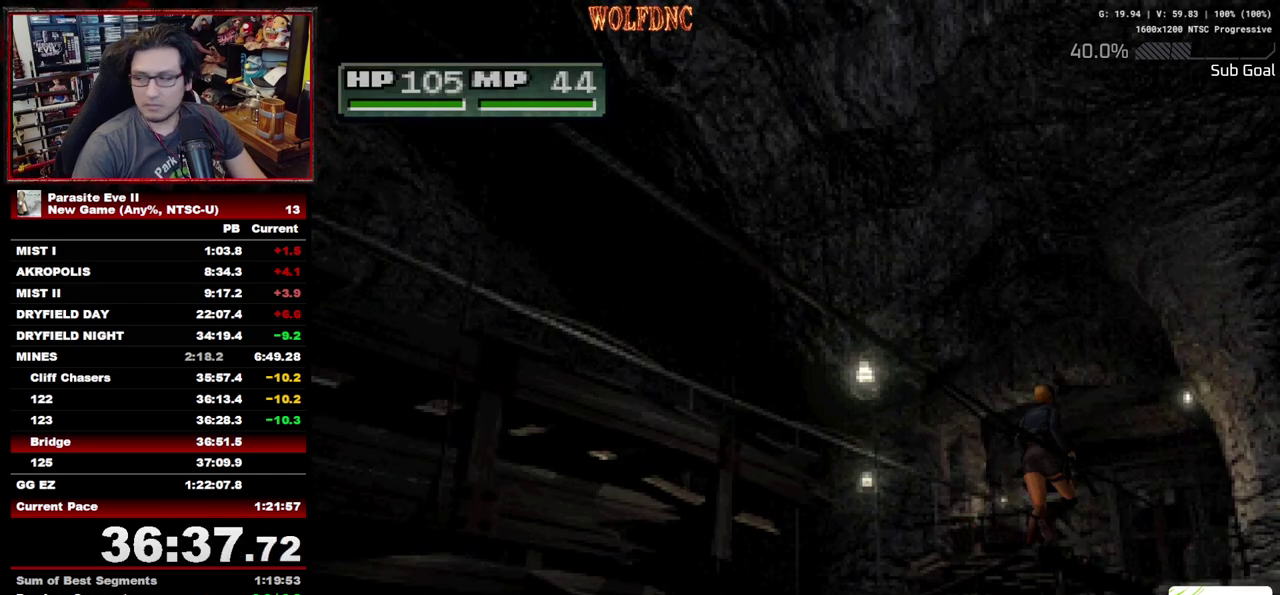
{"buttons": ["DPAD_UP"], "events": []}